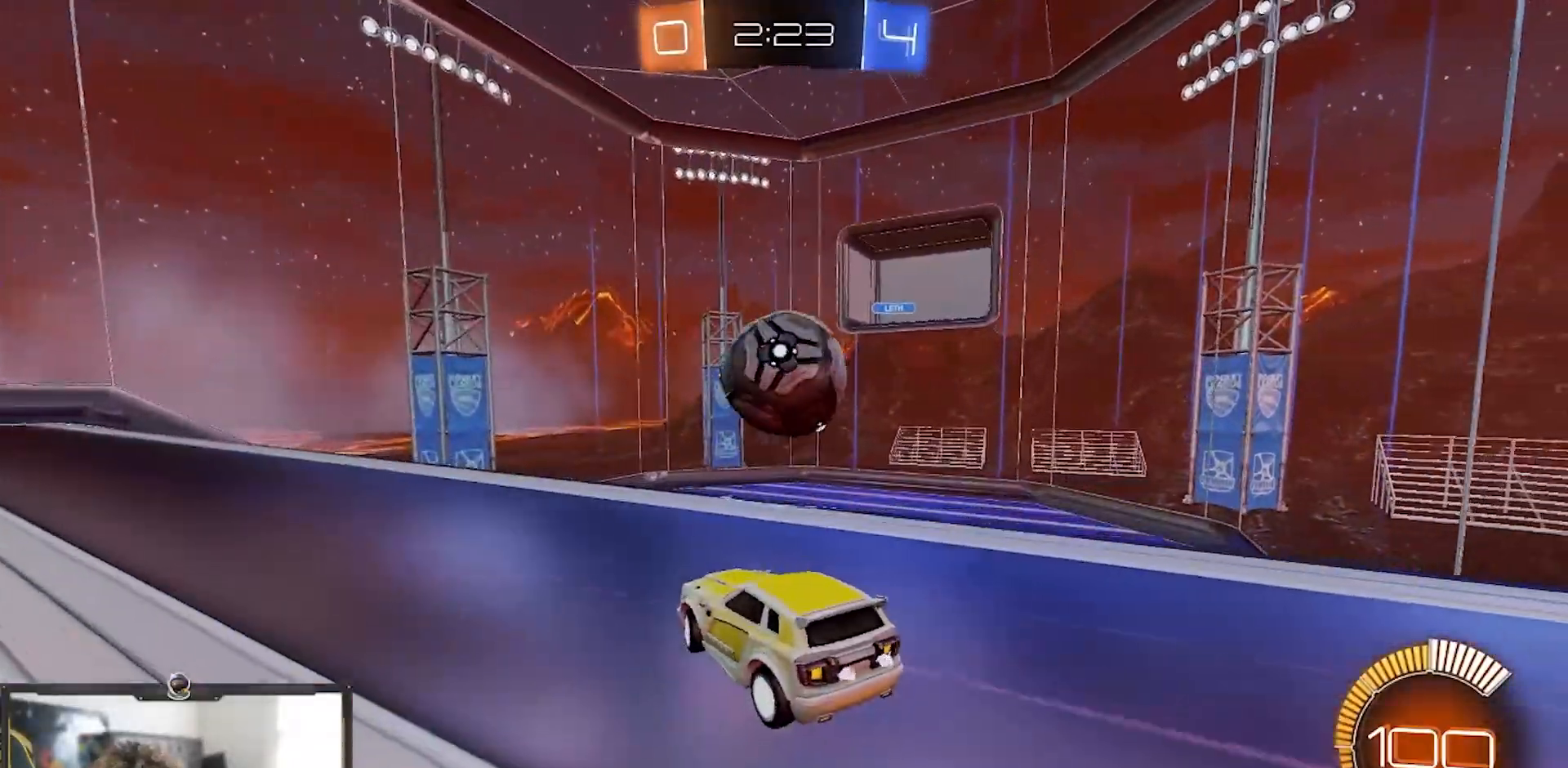
Gameplay with a controller (PlayStation layout); each line is a JSON object with the inputs held at the frame after it. "events" lists button and stick changes between this image and that frame as [ms after this image, input, new state], when the widget could be followed in between. Not read: START.
{"buttons": ["CROSS", "R1", "R2"], "left_stick": "down-left", "right_stick": "center", "events": [[50, "left_stick", "center"], [100, "left_stick", "right"], [233, "R2", "up"], [233, "left_stick", "center"], [250, "R2", "down"], [317, "left_stick", "down-right"], [333, "CROSS", "down"], [417, "R1", "down"], [467, "left_stick", "down-left"]]}
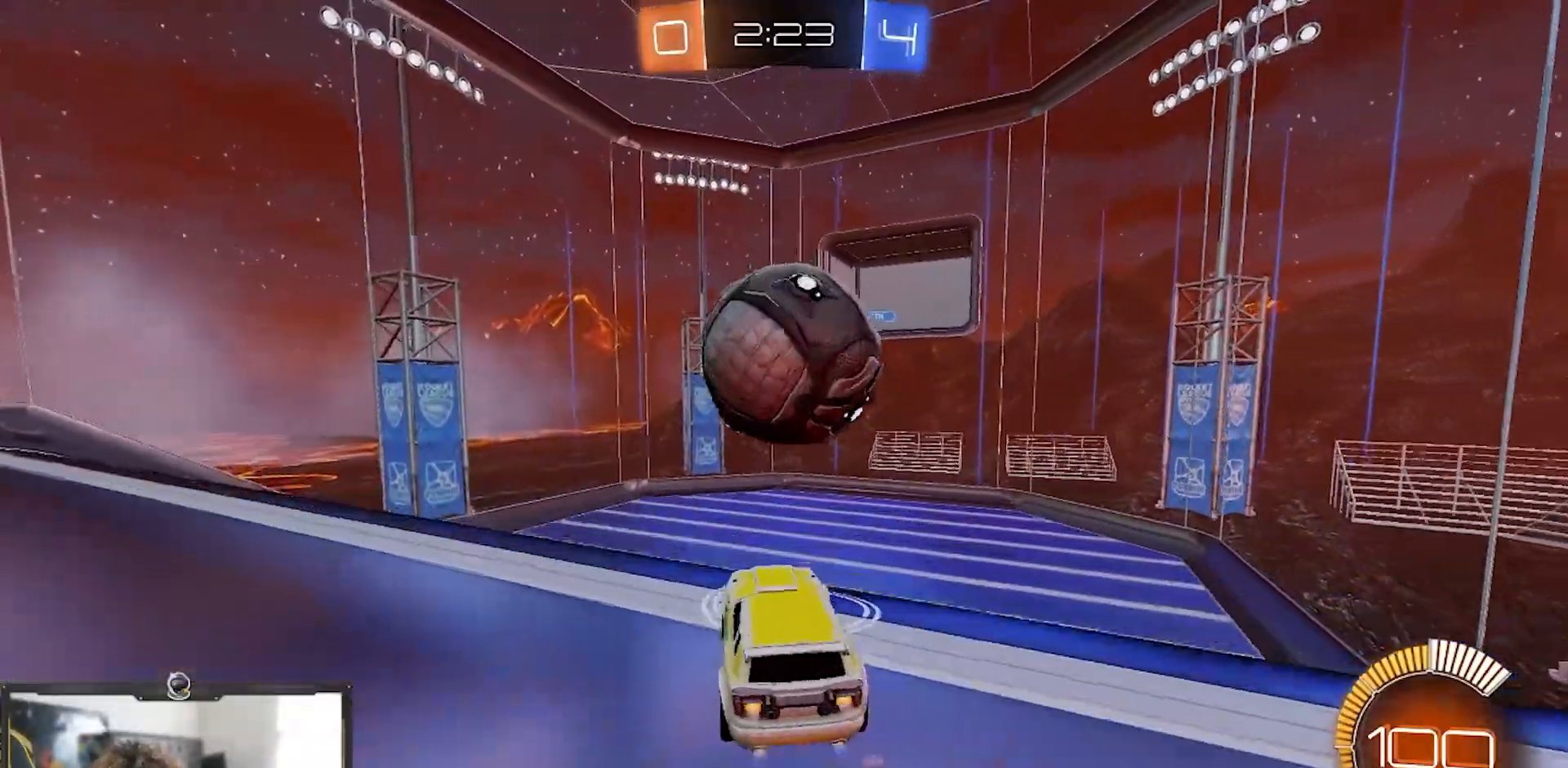
{"buttons": ["SQUARE", "R2"], "left_stick": "up-left", "right_stick": "center", "events": [[117, "left_stick", "up"], [234, "CROSS", "up"], [250, "left_stick", "down-left"], [367, "SQUARE", "down"], [417, "left_stick", "up-left"], [501, "R1", "up"]]}
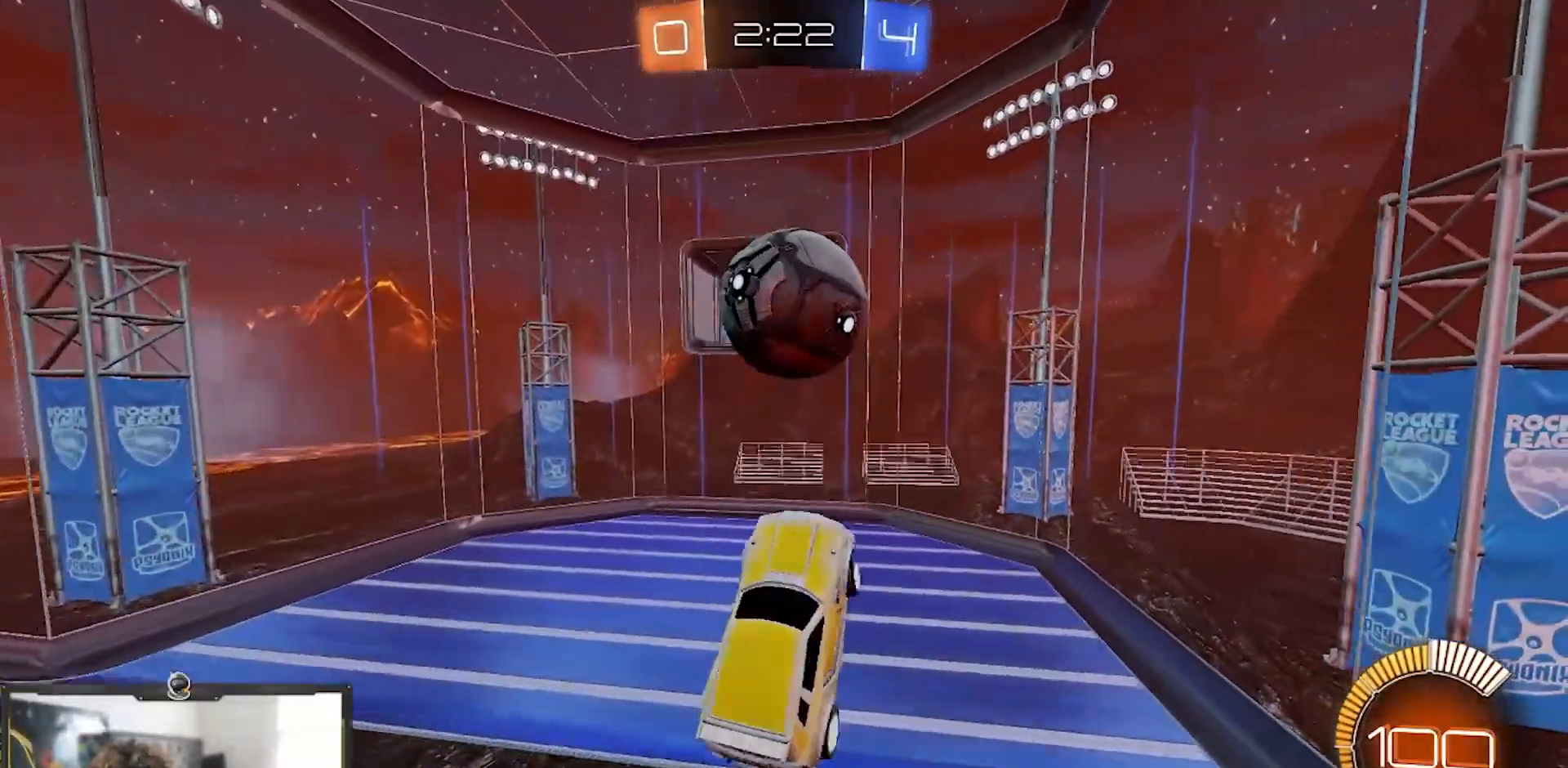
{"buttons": ["SQUARE", "R1", "R2"], "left_stick": "down-right", "right_stick": "center", "events": [[100, "R1", "down"], [216, "left_stick", "down-left"], [266, "left_stick", "down"], [383, "left_stick", "down-right"]]}
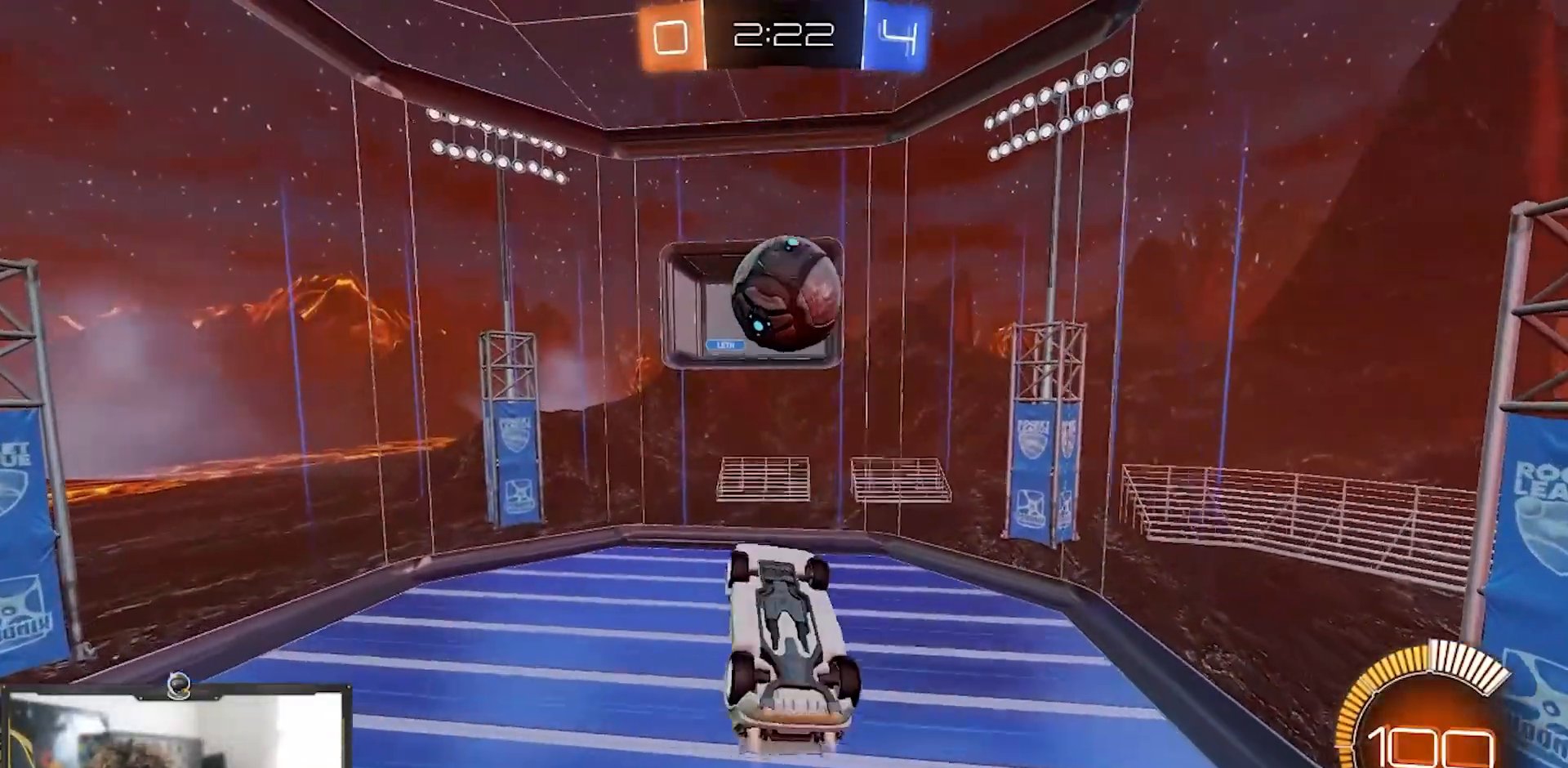
{"buttons": ["SQUARE", "R1", "R2"], "left_stick": "down-right", "right_stick": "center", "events": [[83, "left_stick", "center"], [150, "left_stick", "up-right"], [234, "left_stick", "up"], [384, "left_stick", "down-left"], [501, "left_stick", "down-right"]]}
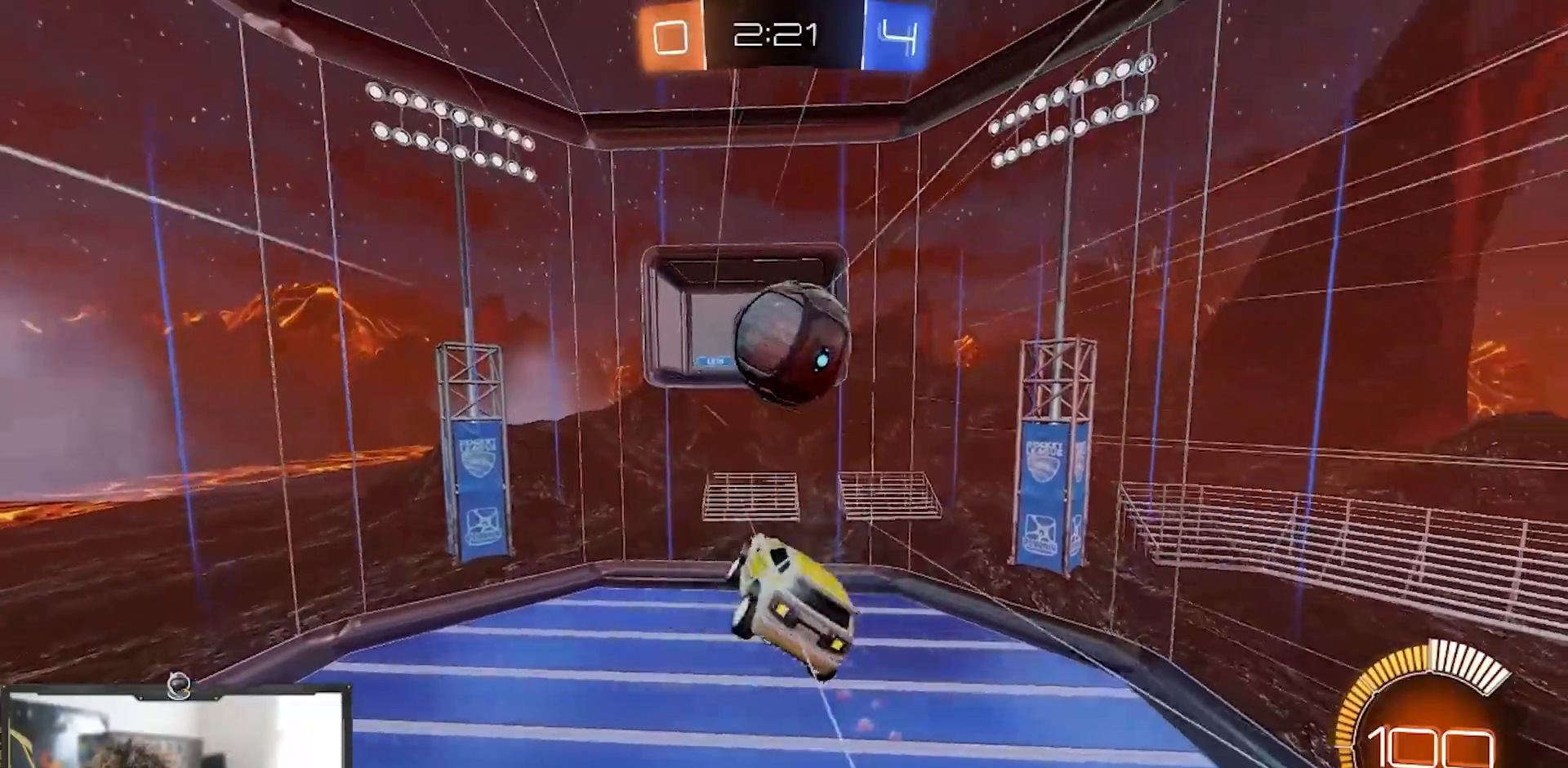
{"buttons": ["SQUARE", "TRIANGLE", "R1", "R2"], "left_stick": "up", "right_stick": "center", "events": [[50, "R1", "up"], [150, "left_stick", "up-right"], [183, "R1", "down"], [300, "left_stick", "up"], [383, "TRIANGLE", "down"]]}
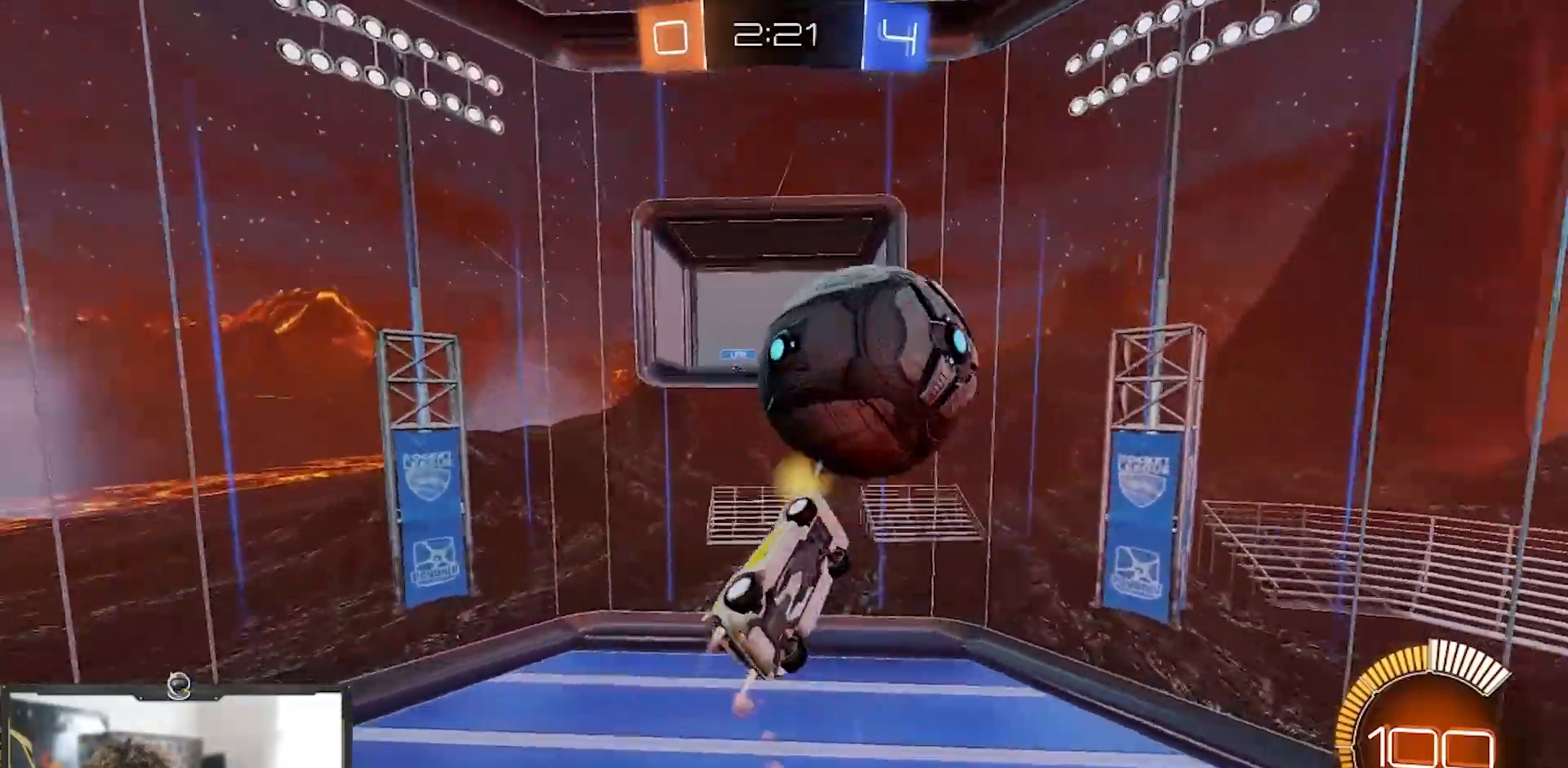
{"buttons": ["SQUARE", "TRIANGLE", "R1", "R2"], "left_stick": "right", "right_stick": "center", "events": [[50, "TRIANGLE", "up"], [234, "left_stick", "down"], [334, "left_stick", "down-right"], [434, "TRIANGLE", "down"], [434, "left_stick", "right"]]}
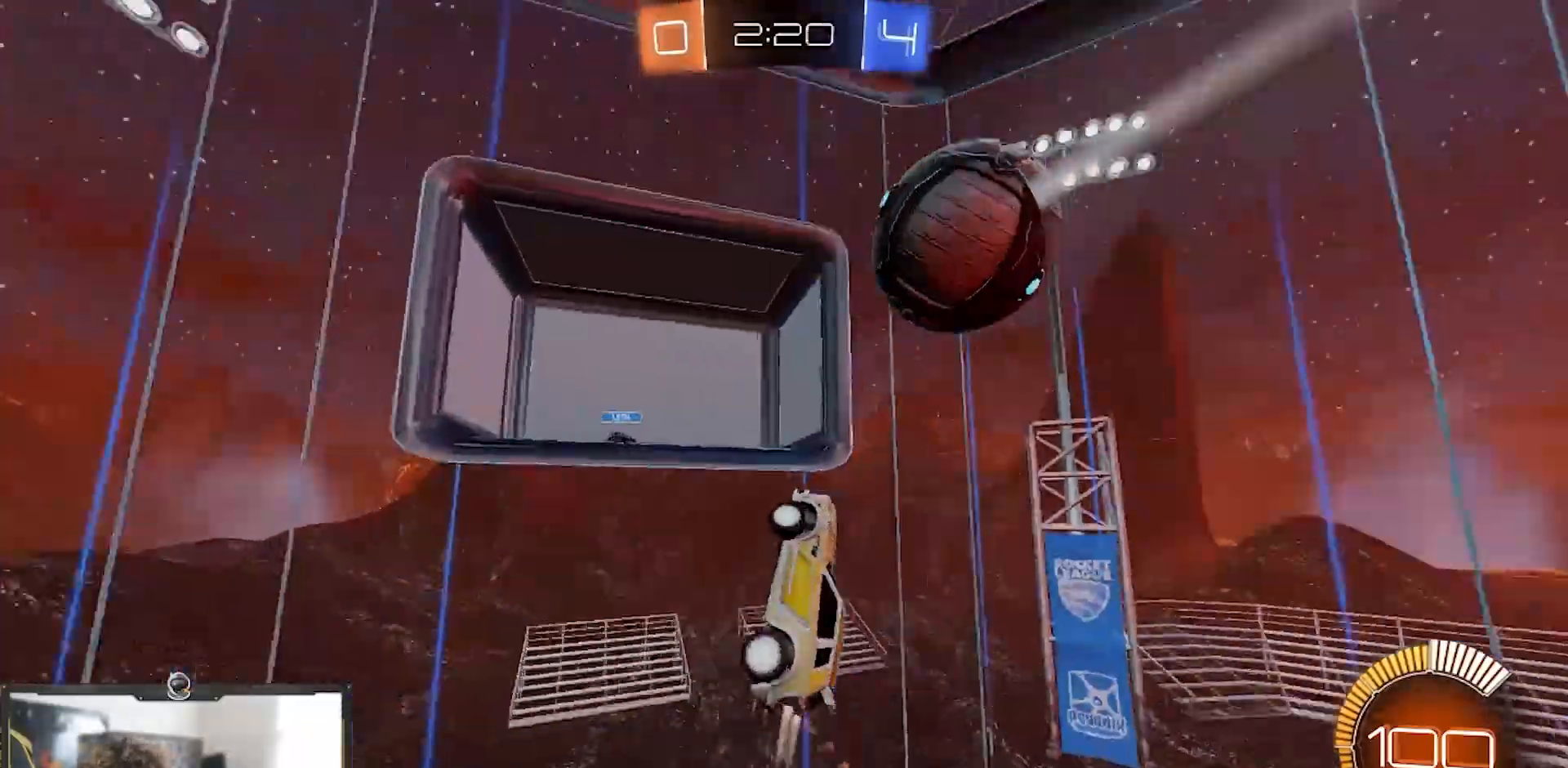
{"buttons": ["L1", "R2"], "left_stick": "right", "right_stick": "center", "events": [[33, "TRIANGLE", "up"], [217, "R1", "up"], [267, "SQUARE", "up"], [367, "left_stick", "center"], [450, "left_stick", "right"], [500, "L1", "down"]]}
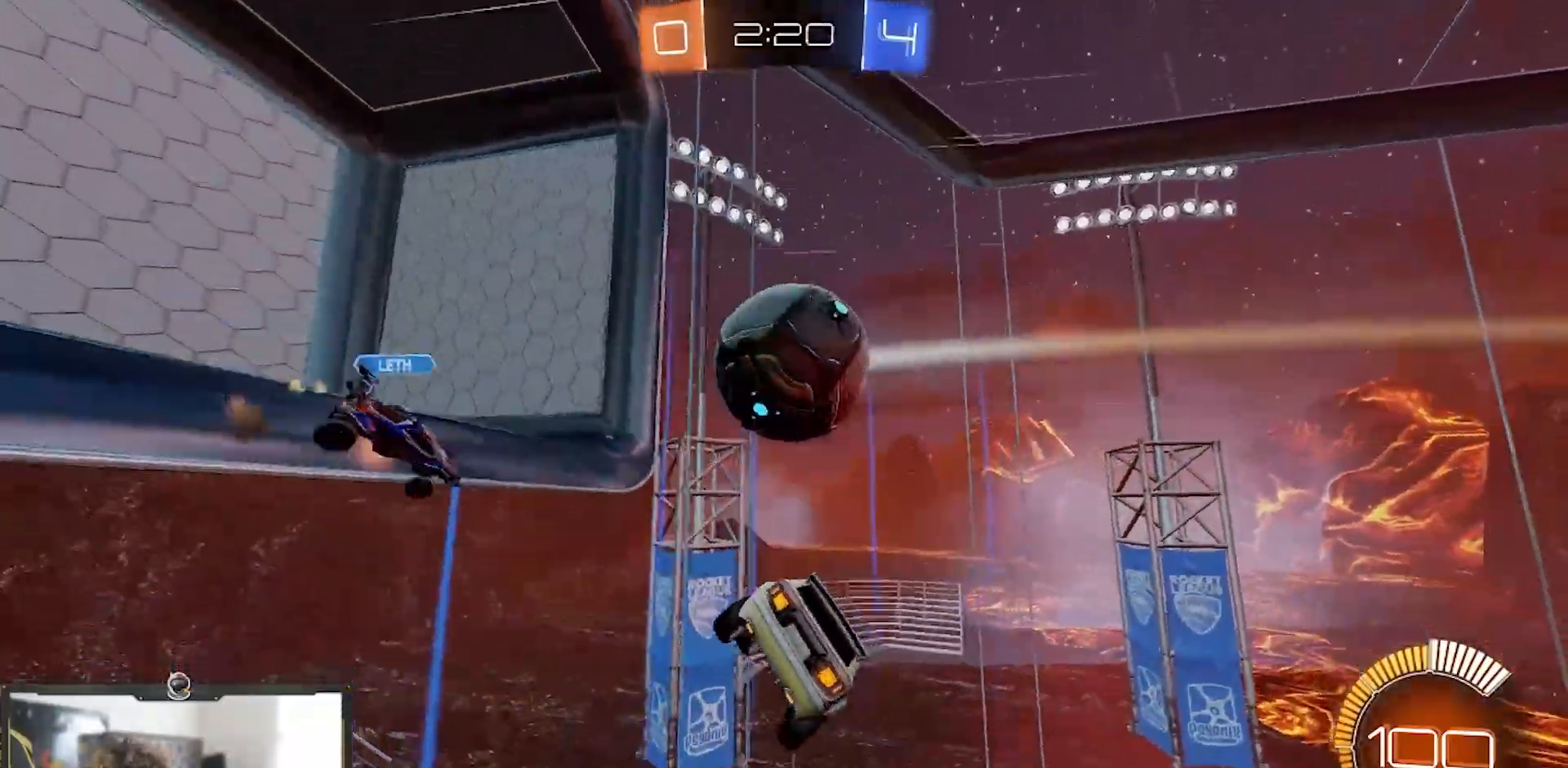
{"buttons": ["R1", "R2"], "left_stick": "center", "right_stick": "center"}
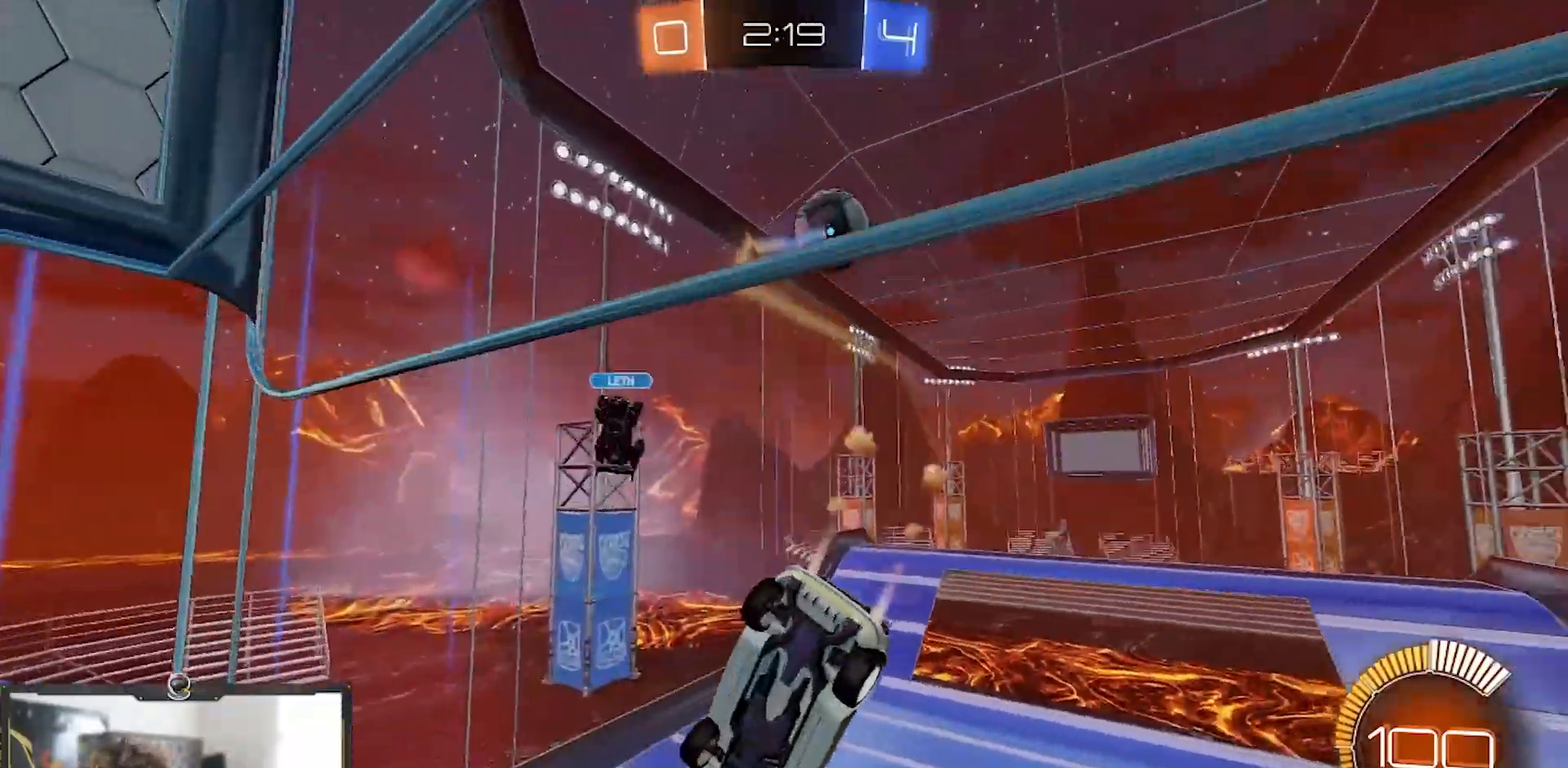
{"buttons": ["R1", "R2"], "left_stick": "center", "right_stick": "center", "events": [[117, "left_stick", "down-right"], [233, "left_stick", "down-left"], [400, "left_stick", "down-right"], [484, "left_stick", "center"]]}
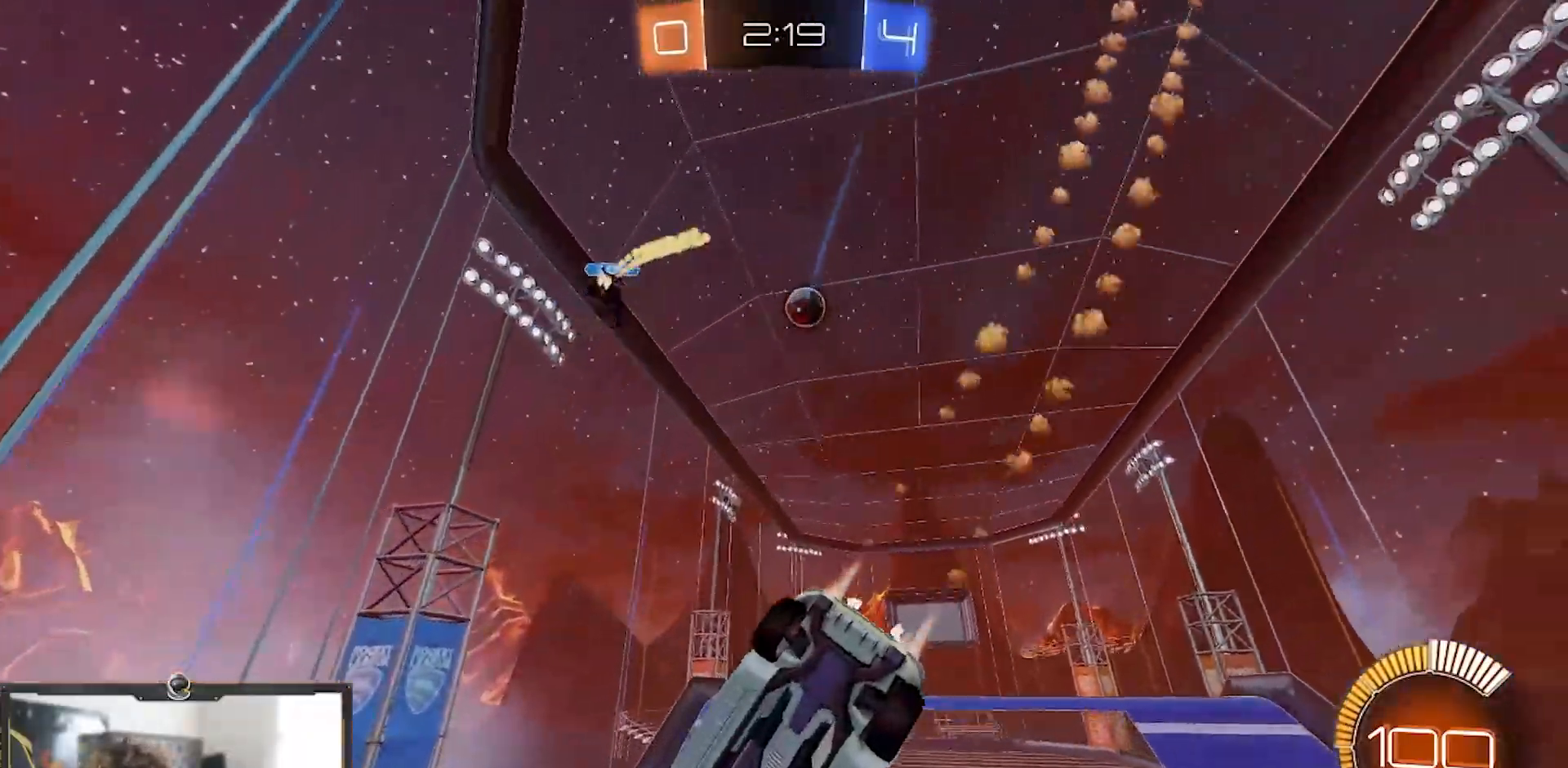
{"buttons": ["R1", "R2"], "left_stick": "down-right", "right_stick": "center", "events": [[351, "left_stick", "down-right"]]}
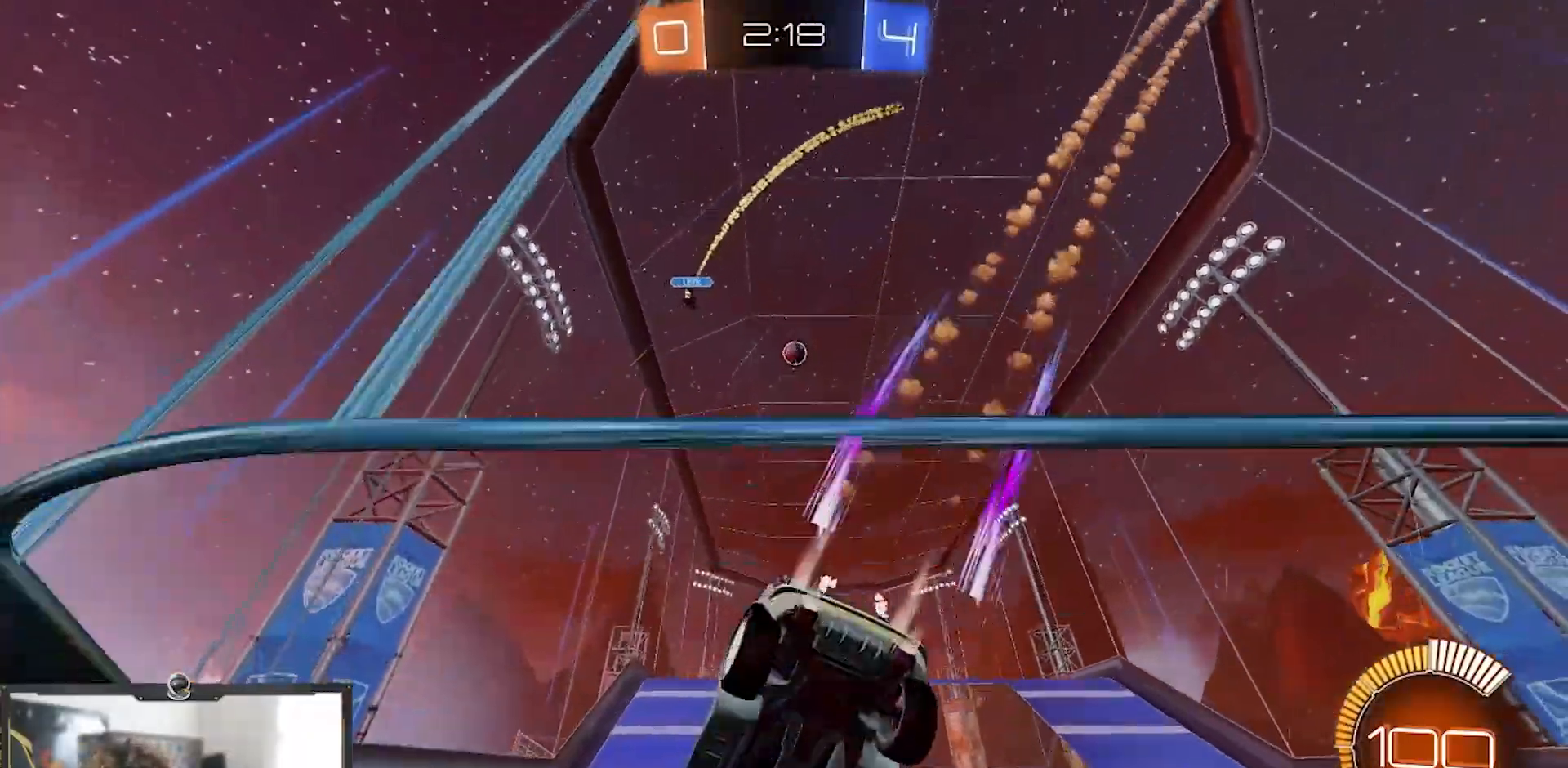
{"buttons": ["CROSS", "R1", "R2"], "left_stick": "down-right", "right_stick": "center", "events": [[183, "left_stick", "center"], [367, "CROSS", "down"], [367, "left_stick", "down-right"]]}
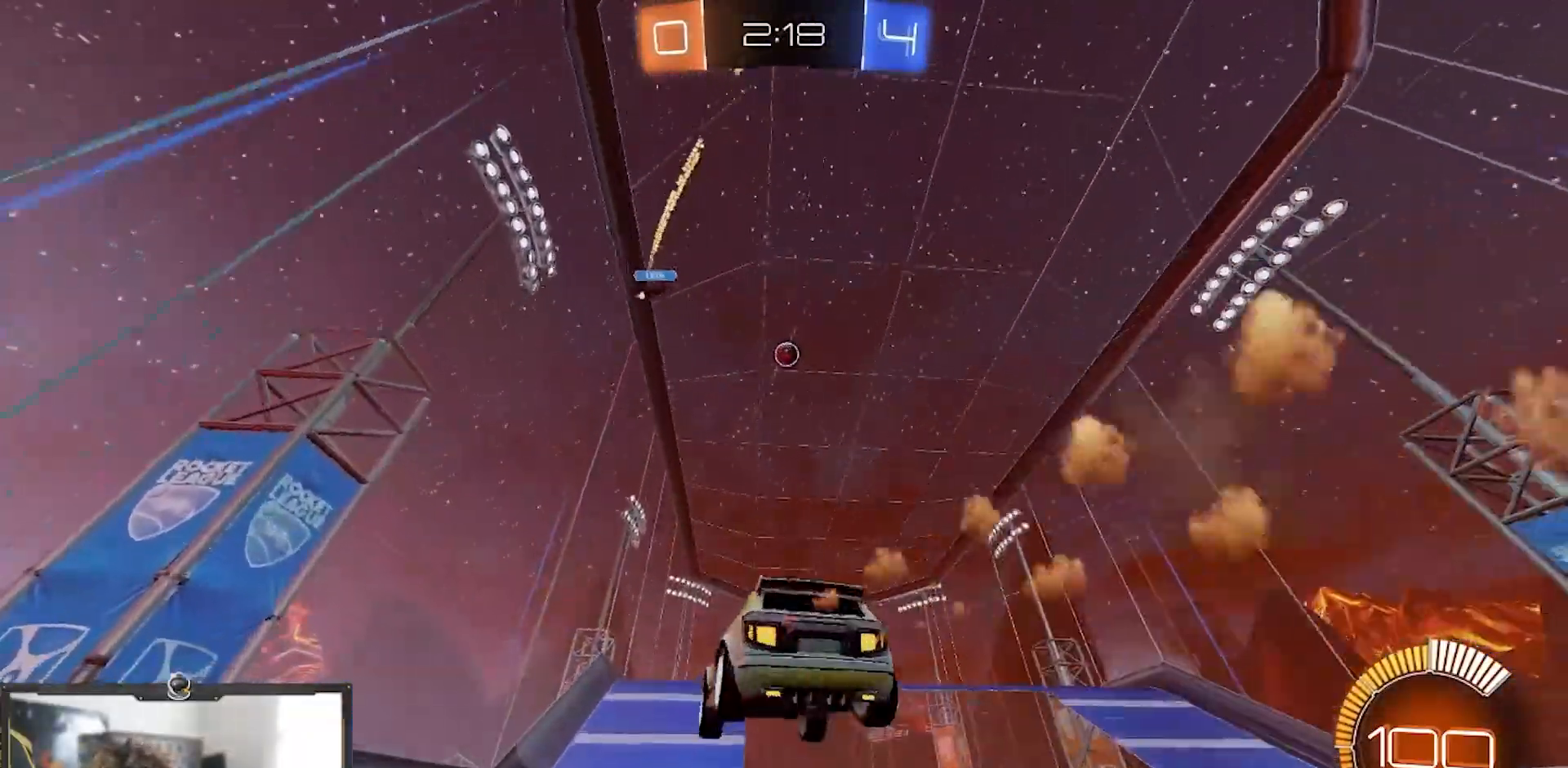
{"buttons": ["SQUARE", "R1", "R2"], "left_stick": "left", "right_stick": "center", "events": [[50, "CROSS", "up"], [100, "left_stick", "center"], [134, "CROSS", "down"], [167, "left_stick", "right"], [201, "CROSS", "up"], [201, "SQUARE", "down"], [351, "left_stick", "up"], [484, "left_stick", "left"]]}
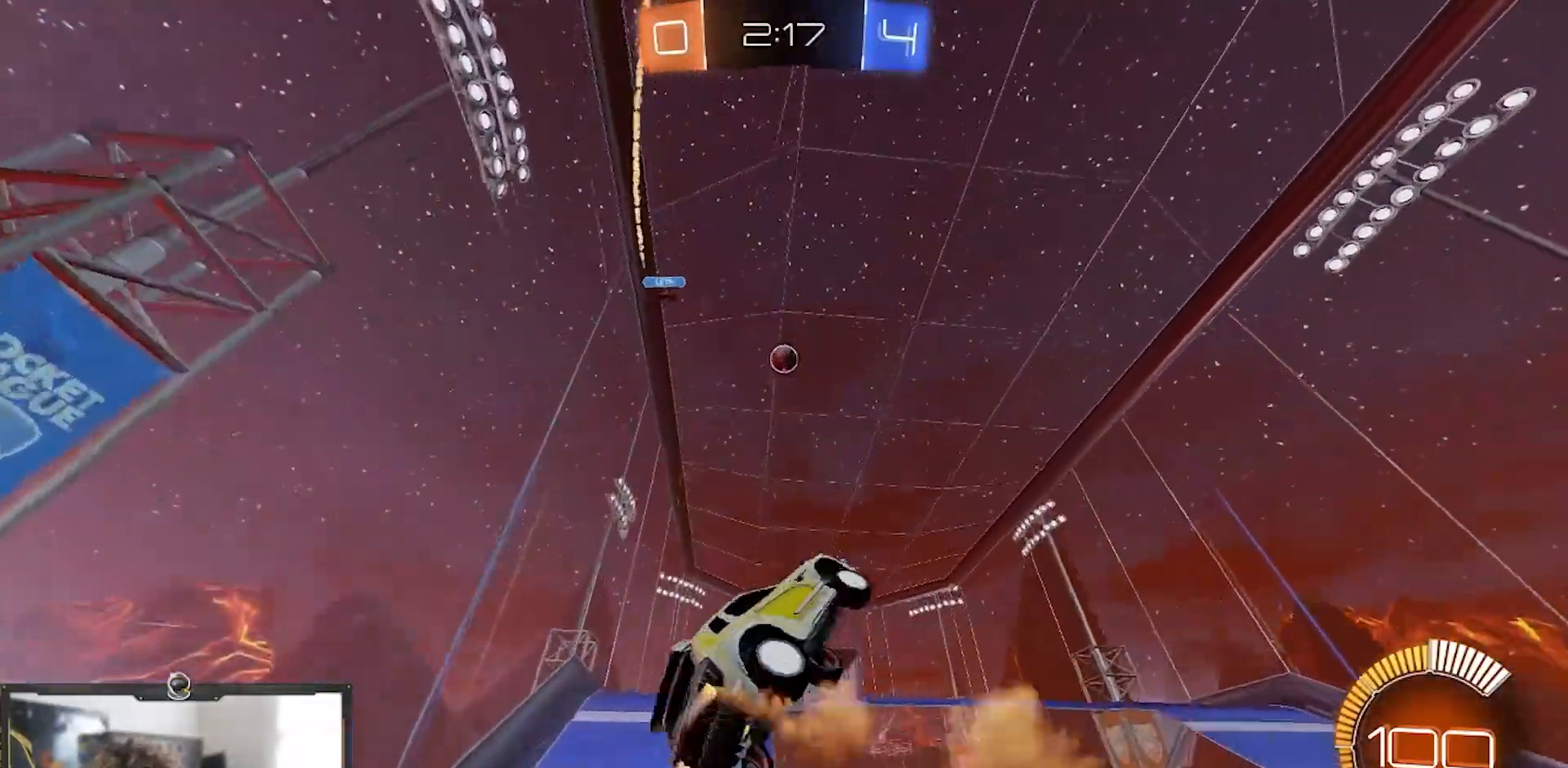
{"buttons": ["SQUARE", "R1", "R2"], "left_stick": "up", "right_stick": "center", "events": [[17, "left_stick", "down-left"], [117, "left_stick", "center"], [200, "left_stick", "up-right"], [334, "left_stick", "down-right"], [434, "left_stick", "up-right"], [484, "left_stick", "up"]]}
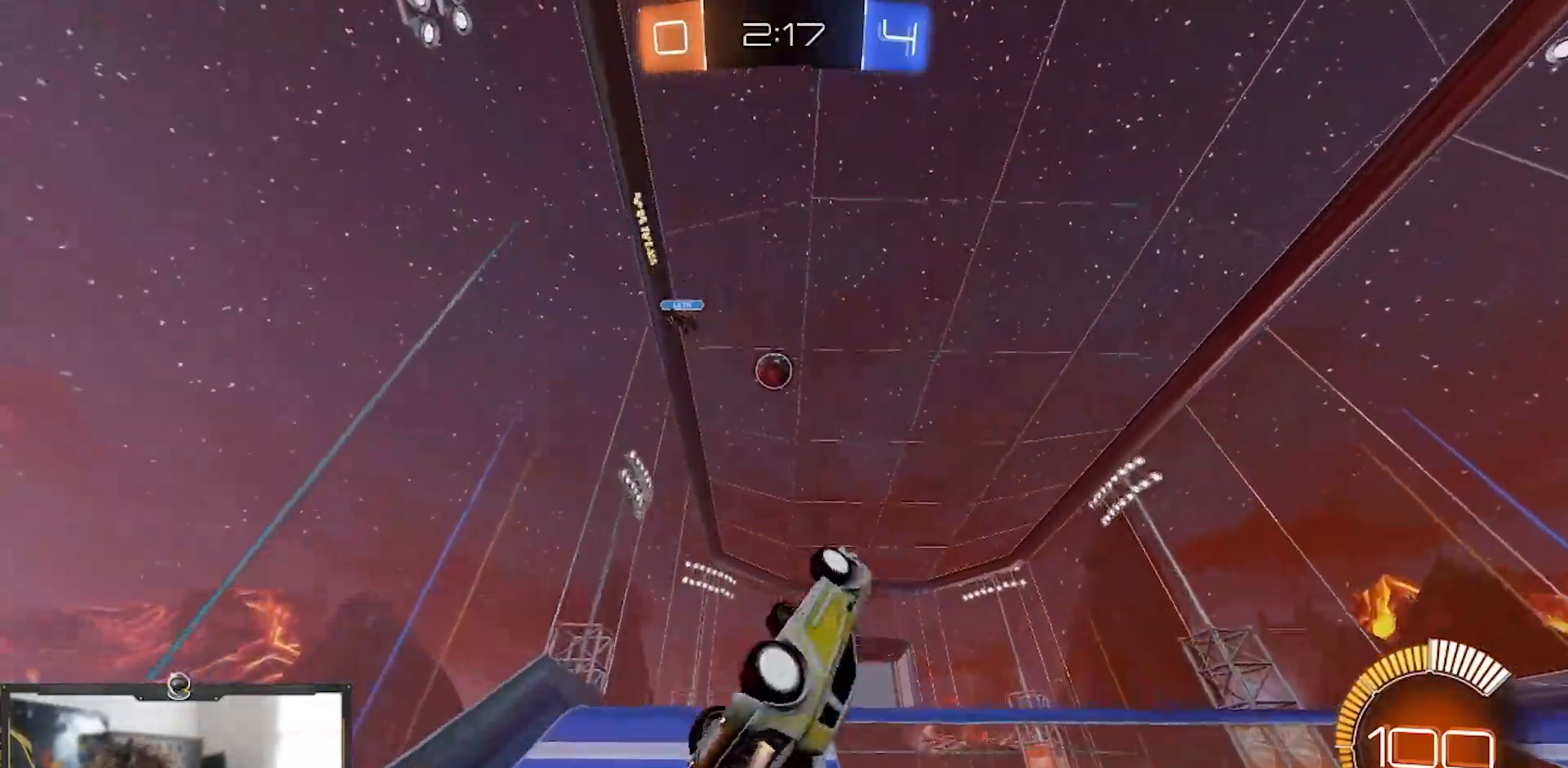
{"buttons": ["R1", "R2"], "left_stick": "down-right", "right_stick": "center"}
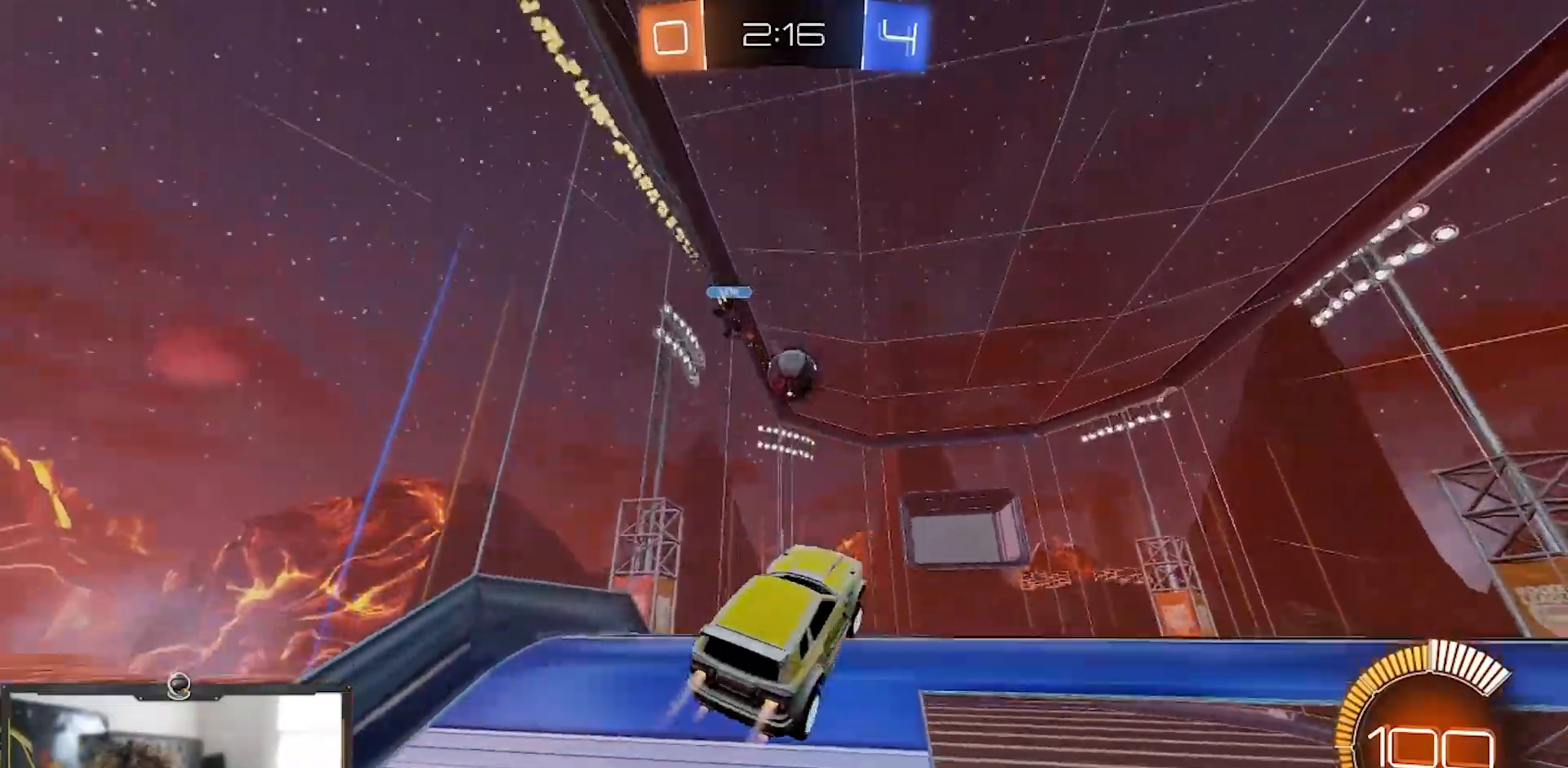
{"buttons": ["R1", "R2"], "left_stick": "down-left", "right_stick": "center", "events": [[50, "left_stick", "center"], [200, "left_stick", "up-right"], [384, "left_stick", "down-left"]]}